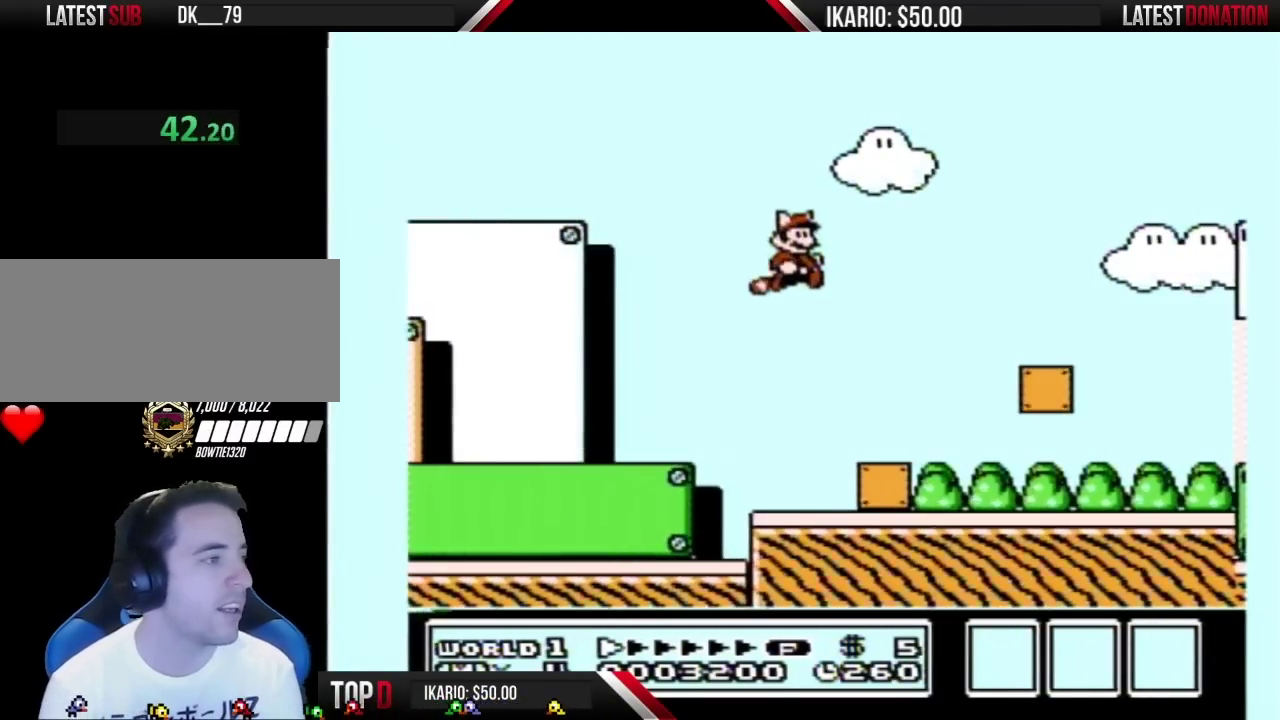
Gameplay with a controller (Nintendo layout); each line is a JSON object with the inputs held at the frame after it. "events" lists button and stick changes between this image and that frame as [ms after this image, input, new state], when the widget could be followed in between. Not read: L3 R3.
{"buttons": ["B", "DPAD_RIGHT"], "events": [[17, "A", "down"], [100, "A", "up"], [133, "B", "up"], [200, "B", "down"]]}
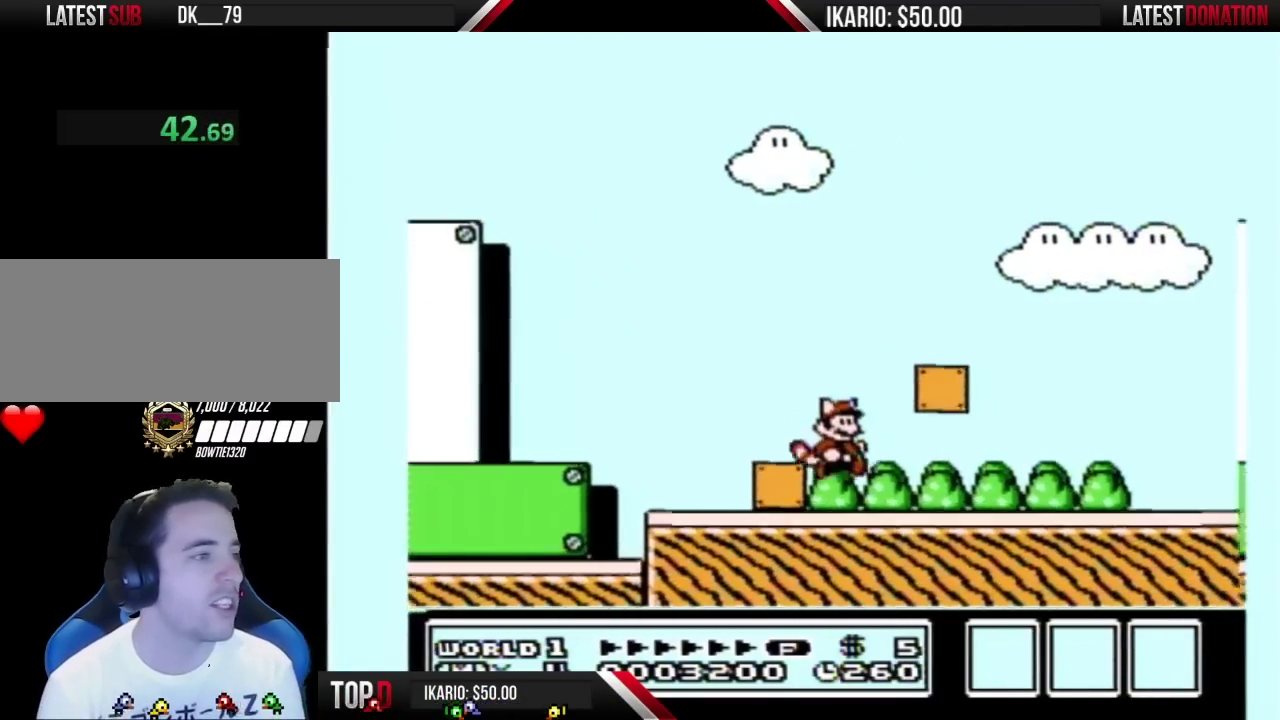
{"buttons": ["B", "DPAD_RIGHT"], "events": []}
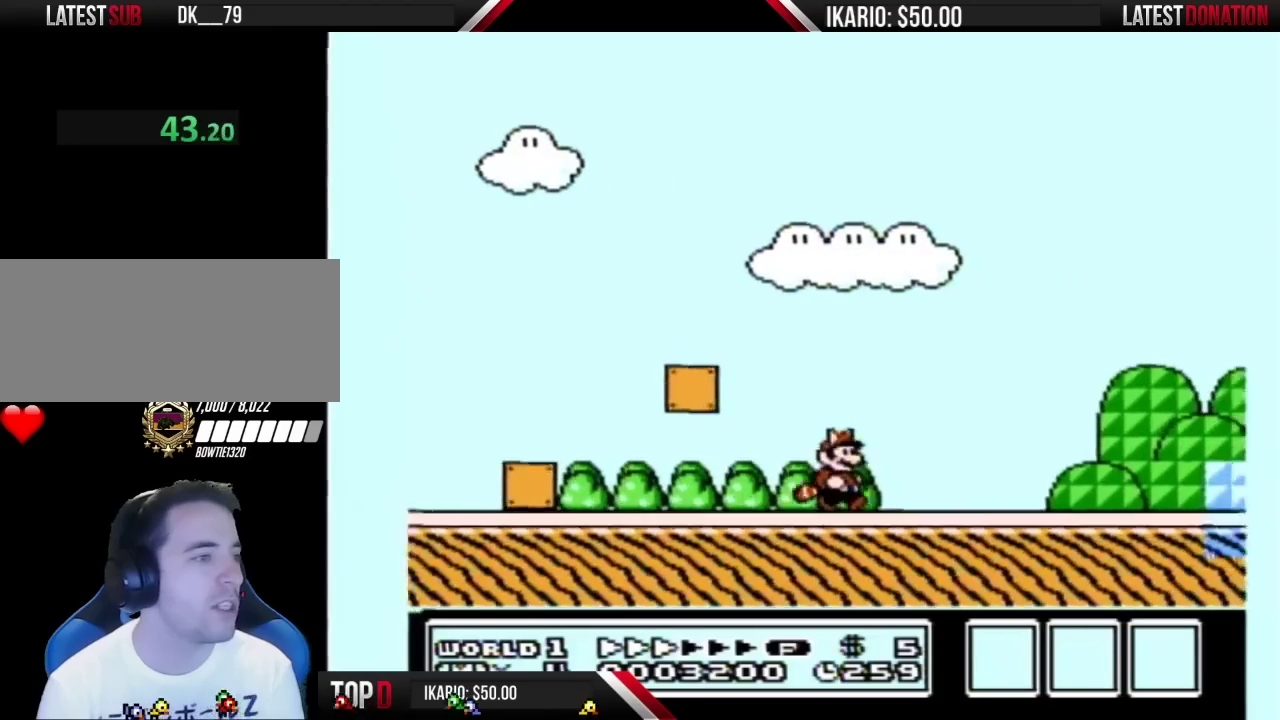
{"buttons": ["A", "B"], "events": [[300, "DPAD_RIGHT", "up"], [417, "A", "down"]]}
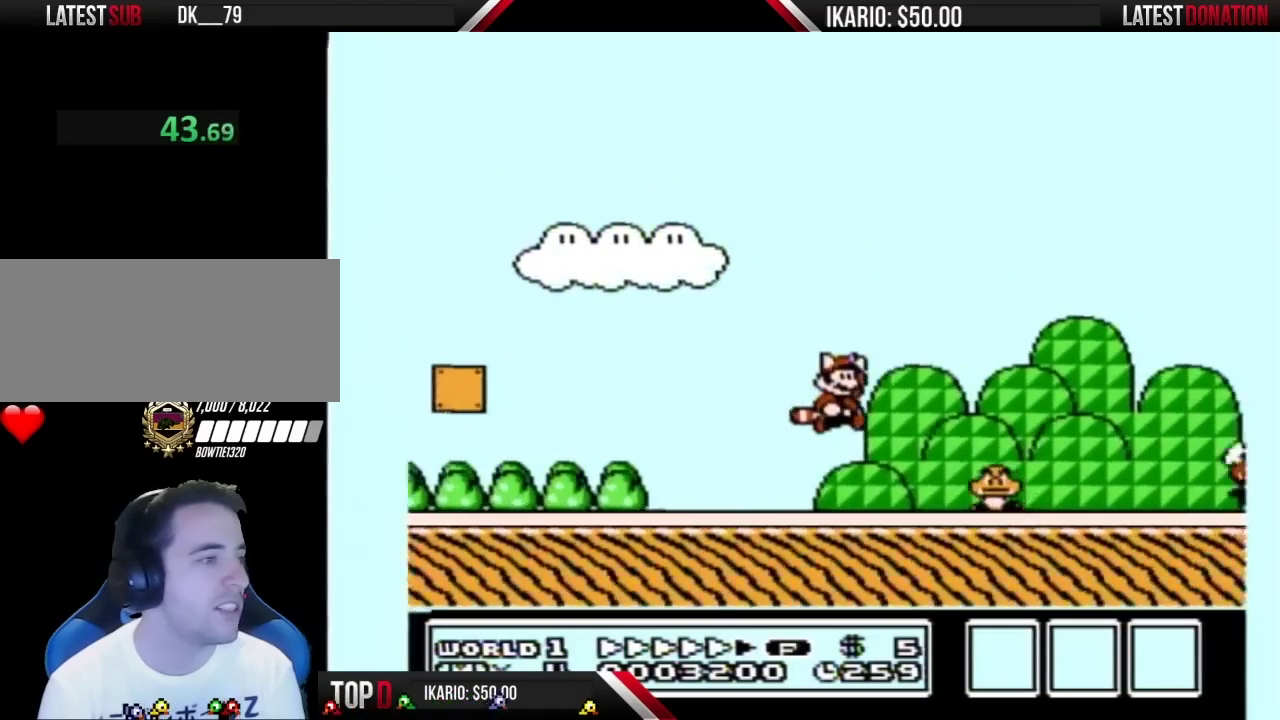
{"buttons": ["B", "DPAD_RIGHT"], "events": [[167, "DPAD_LEFT", "down"], [200, "A", "up"], [367, "DPAD_LEFT", "up"], [417, "DPAD_RIGHT", "down"]]}
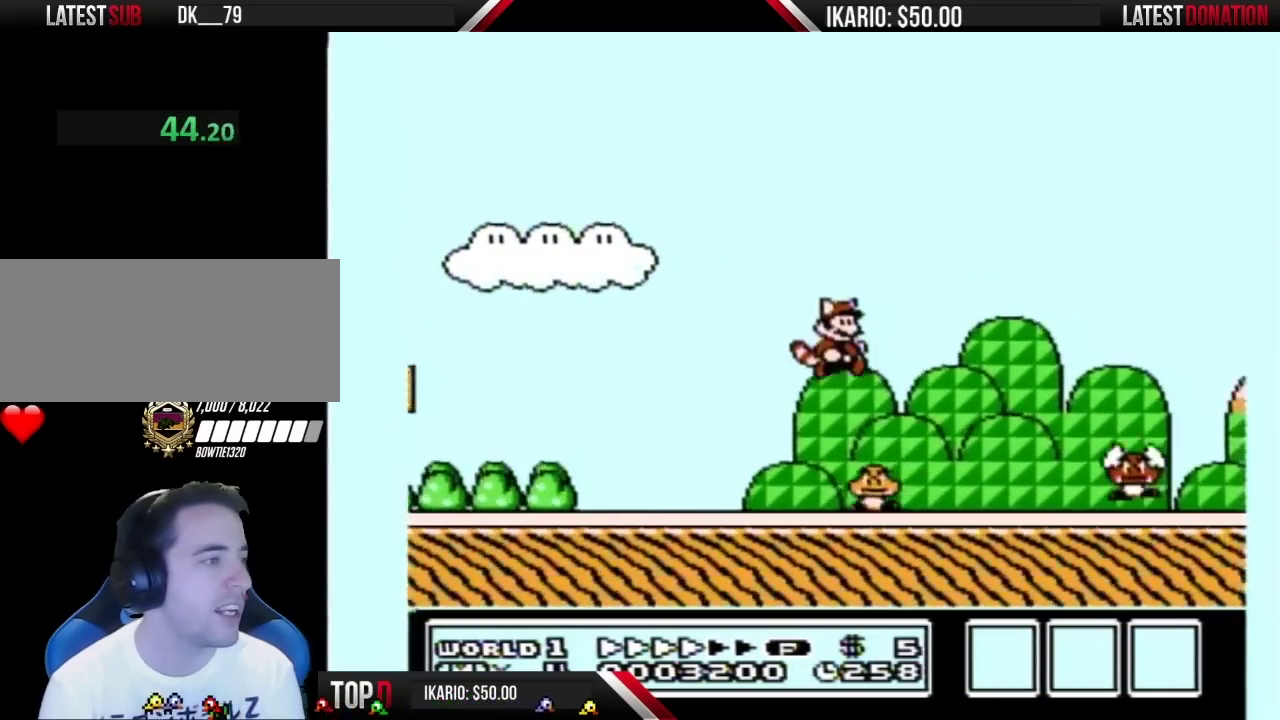
{"buttons": ["B"], "events": [[83, "DPAD_RIGHT", "up"], [267, "DPAD_RIGHT", "down"], [483, "DPAD_RIGHT", "up"]]}
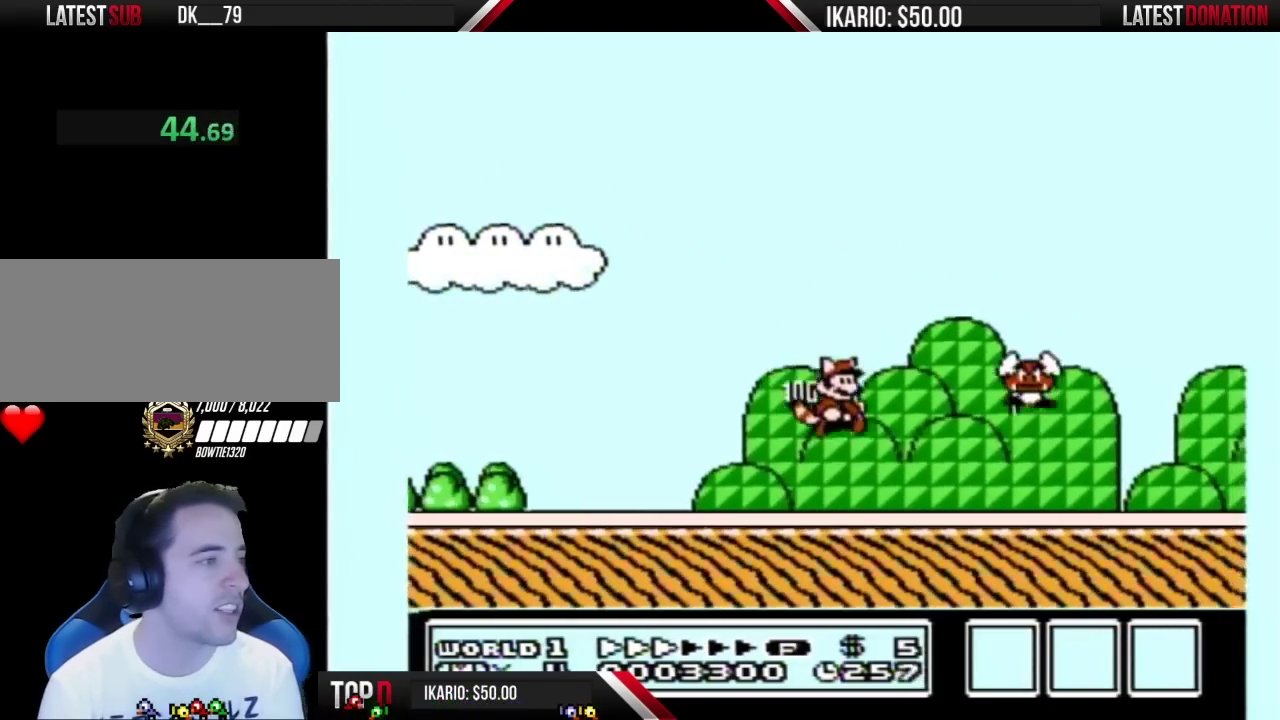
{"buttons": ["A", "B", "DPAD_RIGHT"], "events": [[100, "DPAD_LEFT", "down"], [233, "DPAD_LEFT", "up"], [300, "DPAD_RIGHT", "down"], [383, "A", "down"]]}
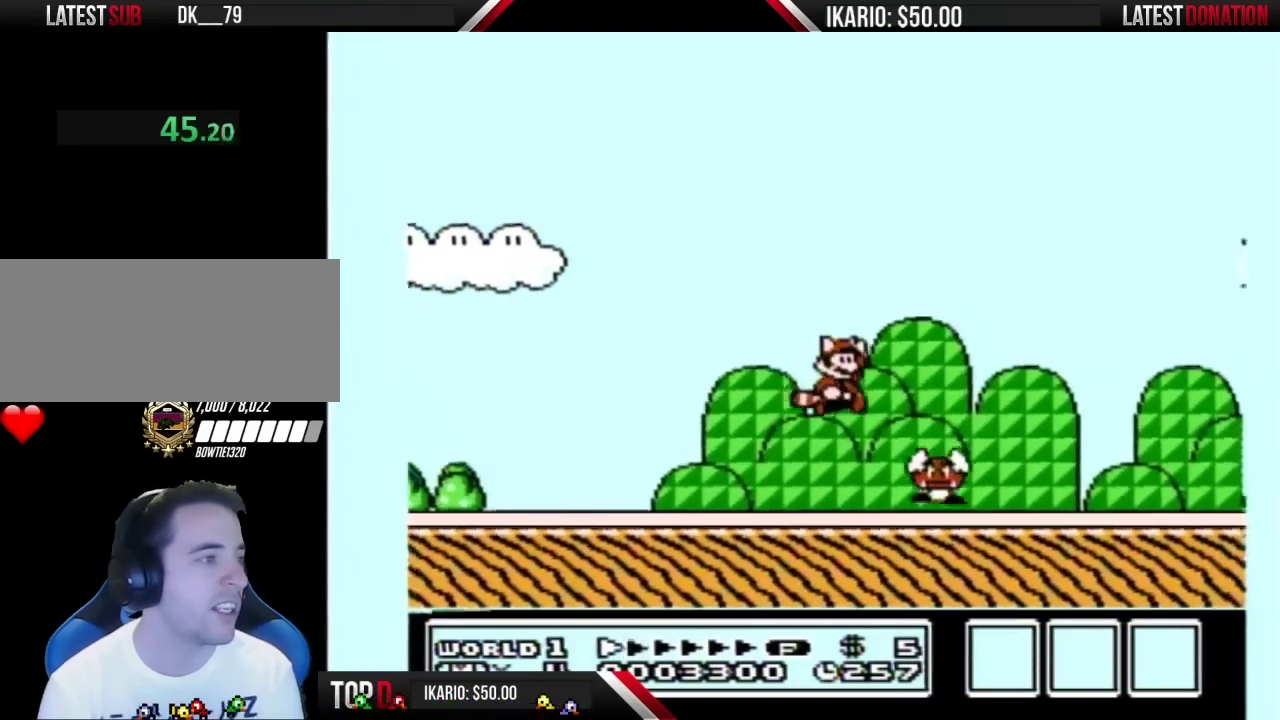
{"buttons": ["B", "DPAD_LEFT"], "events": [[50, "A", "up"], [100, "DPAD_RIGHT", "up"], [267, "DPAD_LEFT", "down"]]}
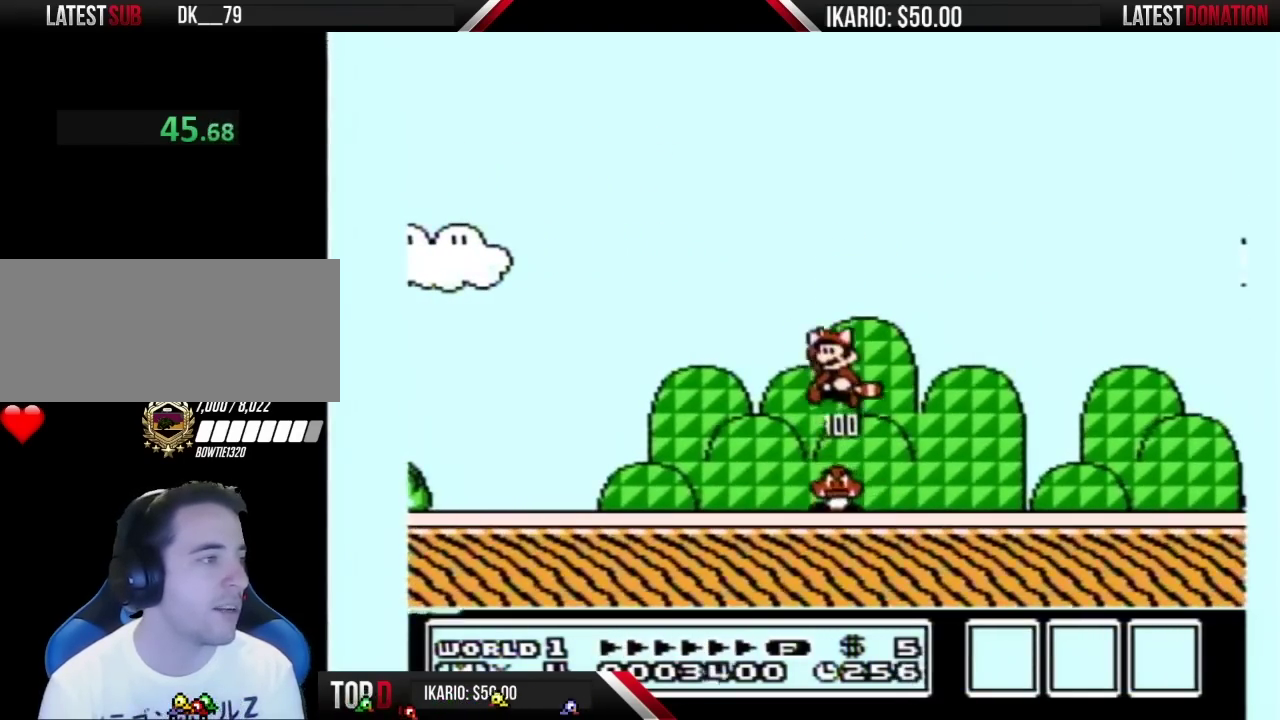
{"buttons": ["B", "DPAD_RIGHT"], "events": [[17, "DPAD_LEFT", "up"], [133, "DPAD_RIGHT", "down"], [333, "DPAD_LEFT", "down"], [333, "DPAD_RIGHT", "up"], [467, "DPAD_LEFT", "up"], [483, "DPAD_RIGHT", "down"]]}
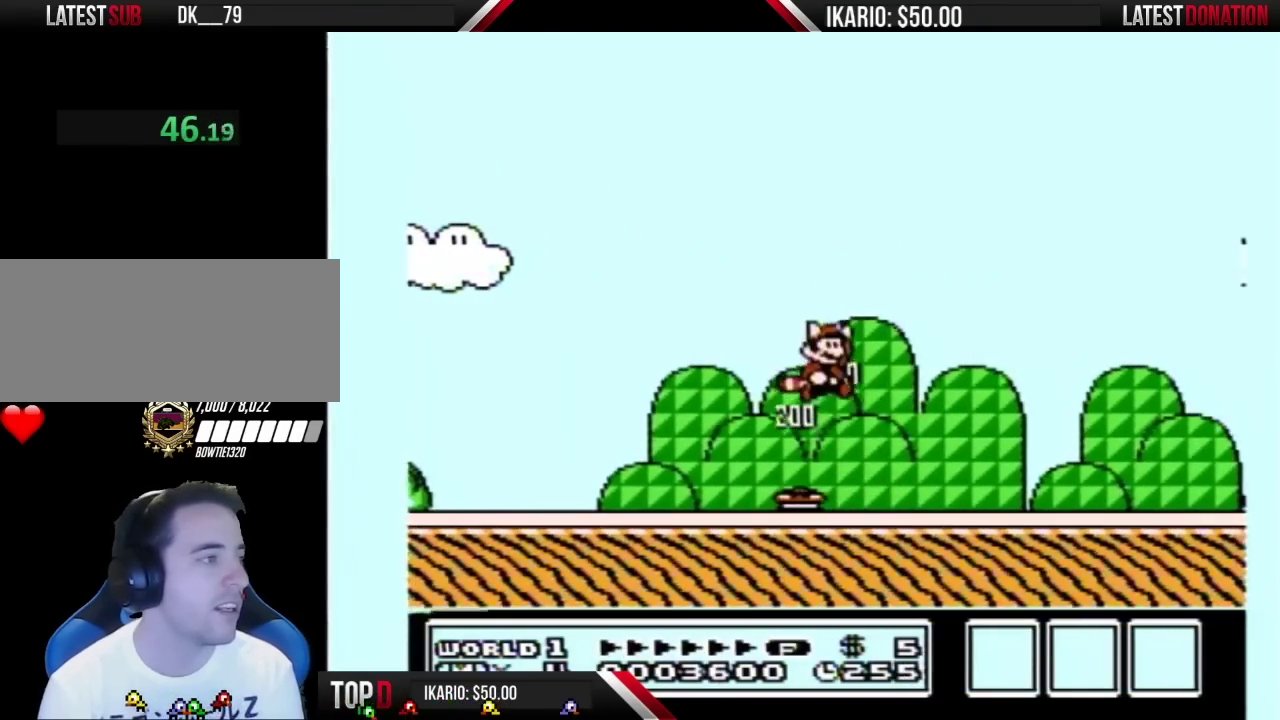
{"buttons": ["B", "DPAD_RIGHT"], "events": []}
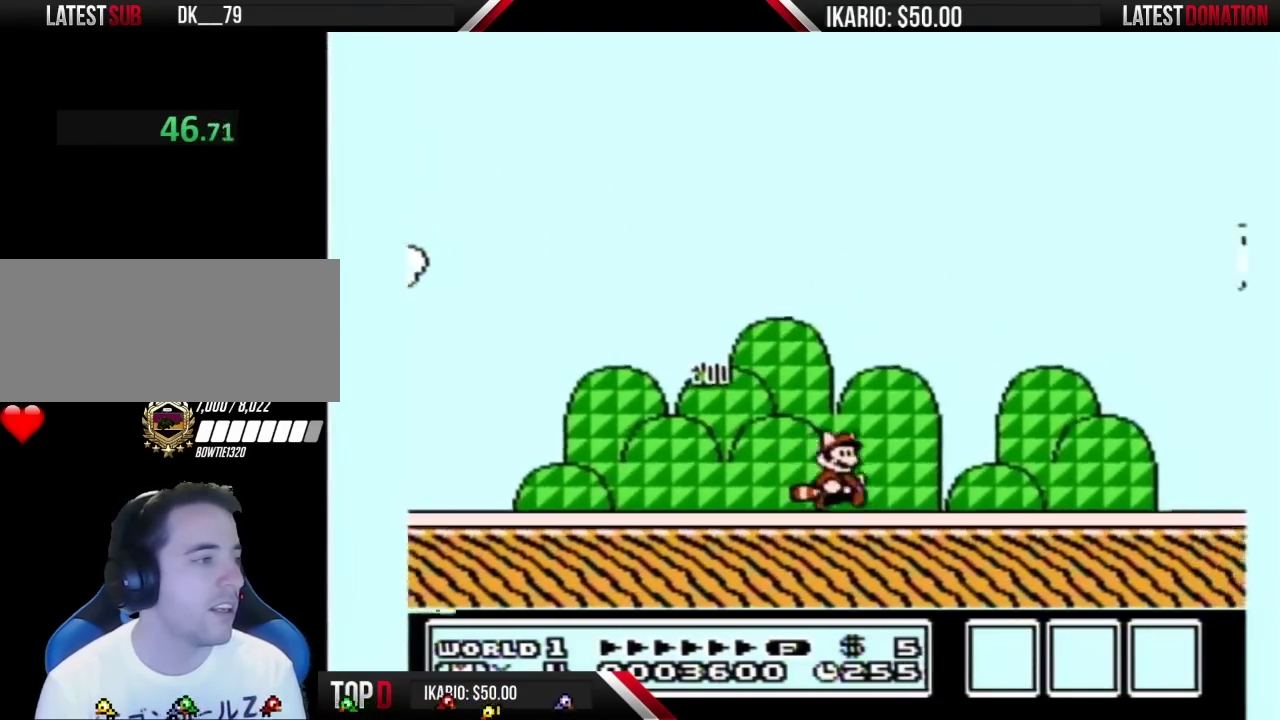
{"buttons": ["B", "DPAD_RIGHT"], "events": []}
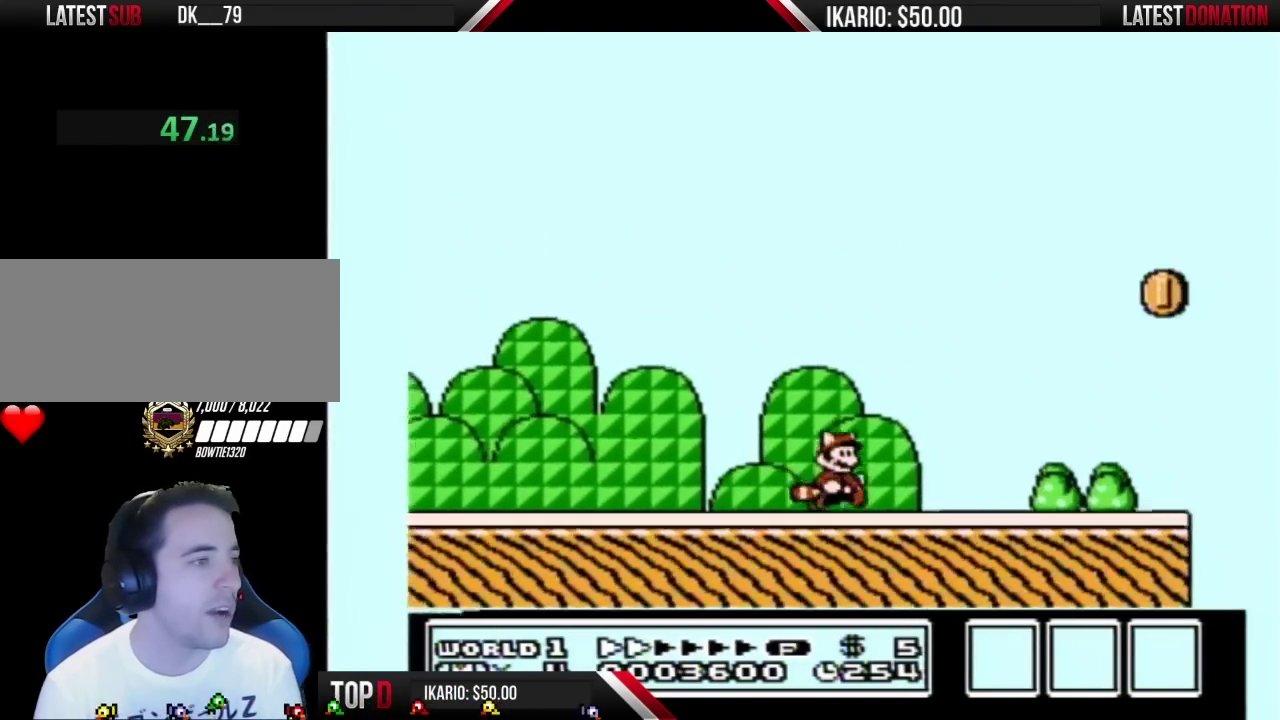
{"buttons": ["A", "B"], "events": [[333, "A", "down"], [367, "DPAD_RIGHT", "up"]]}
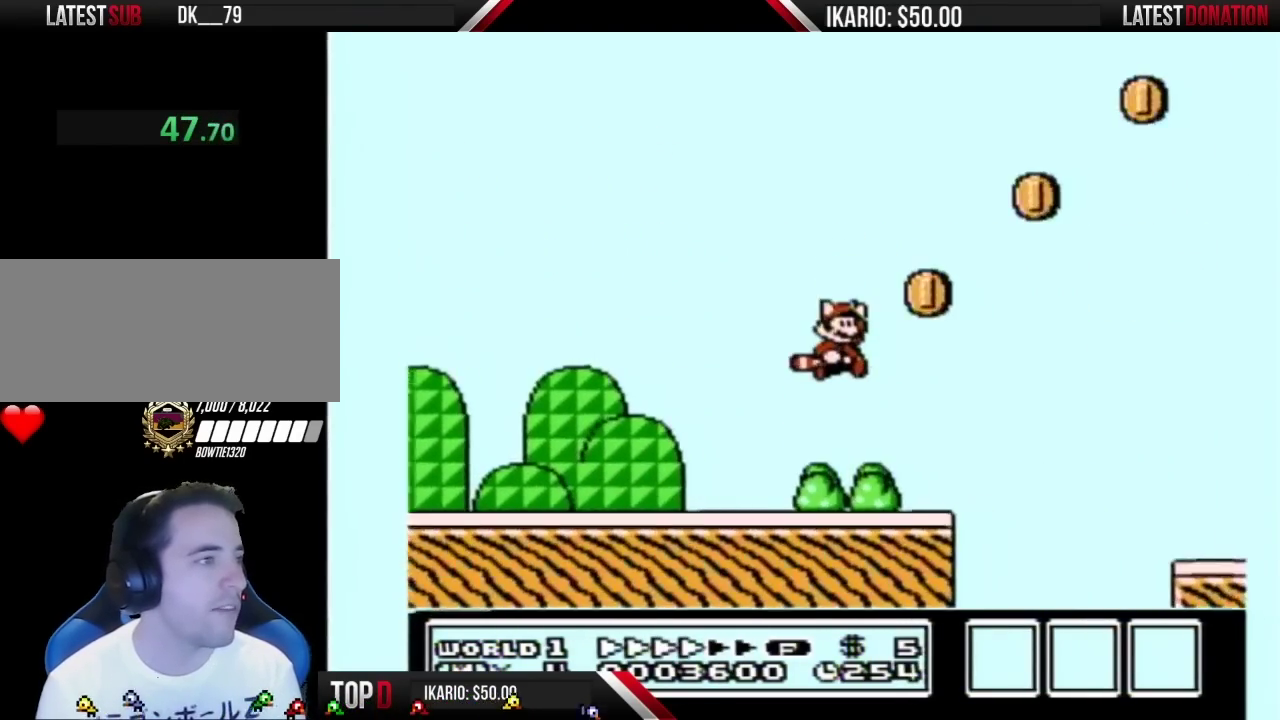
{"buttons": ["A", "B", "DPAD_RIGHT"], "events": [[83, "DPAD_RIGHT", "down"], [350, "A", "up"], [450, "A", "down"]]}
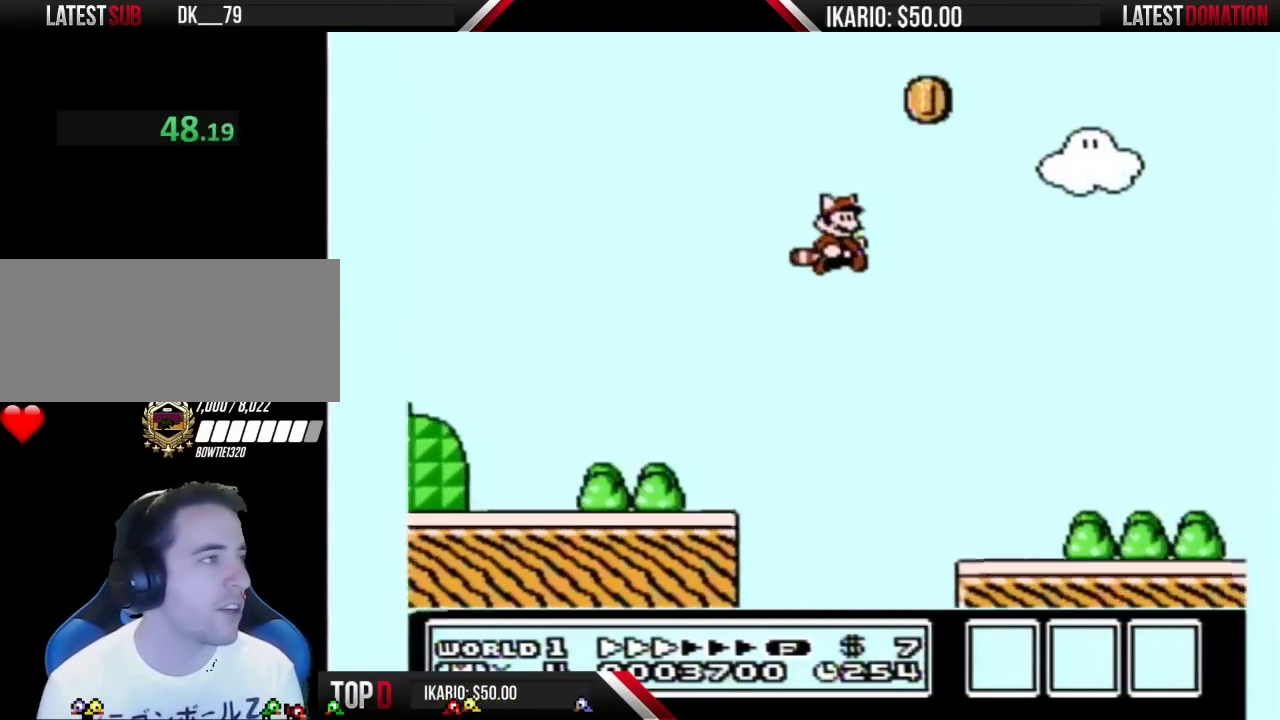
{"buttons": ["B"], "events": [[50, "A", "up"], [300, "B", "up"], [383, "B", "down"], [483, "DPAD_RIGHT", "up"]]}
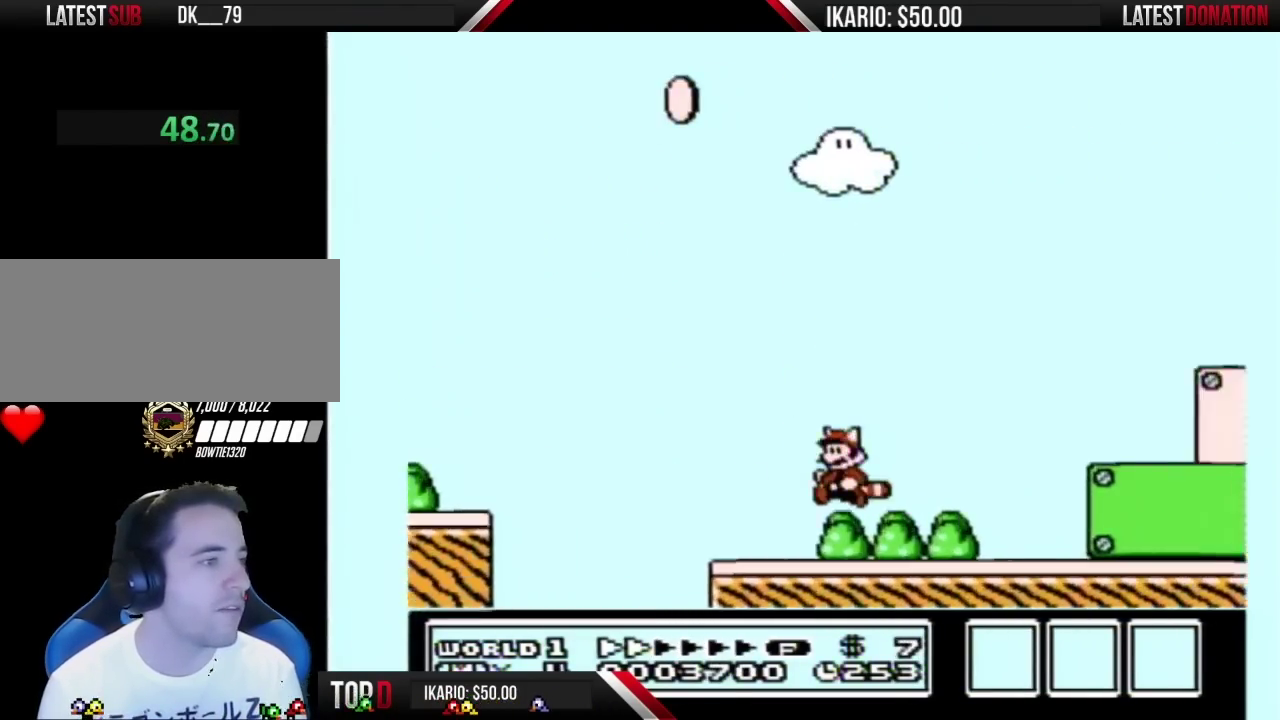
{"buttons": ["B", "DPAD_RIGHT"], "events": [[100, "DPAD_RIGHT", "down"]]}
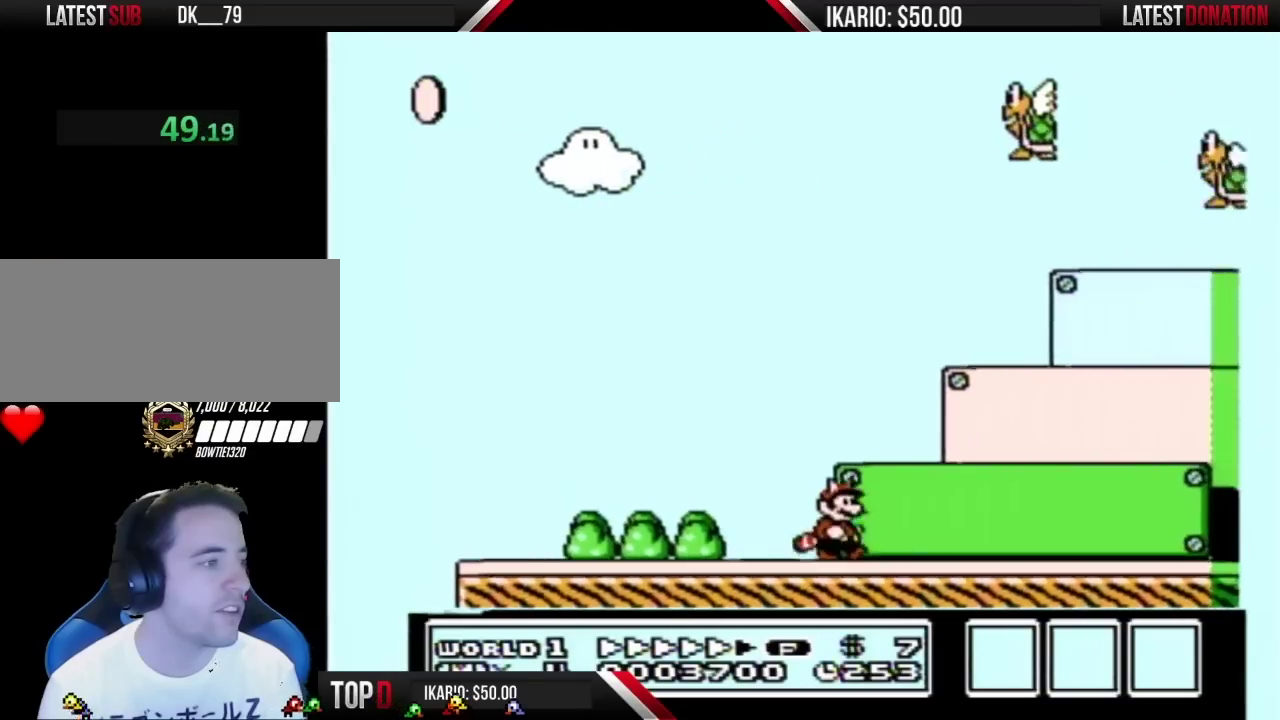
{"buttons": ["B", "DPAD_RIGHT"], "events": [[150, "DPAD_RIGHT", "up"], [300, "DPAD_RIGHT", "down"]]}
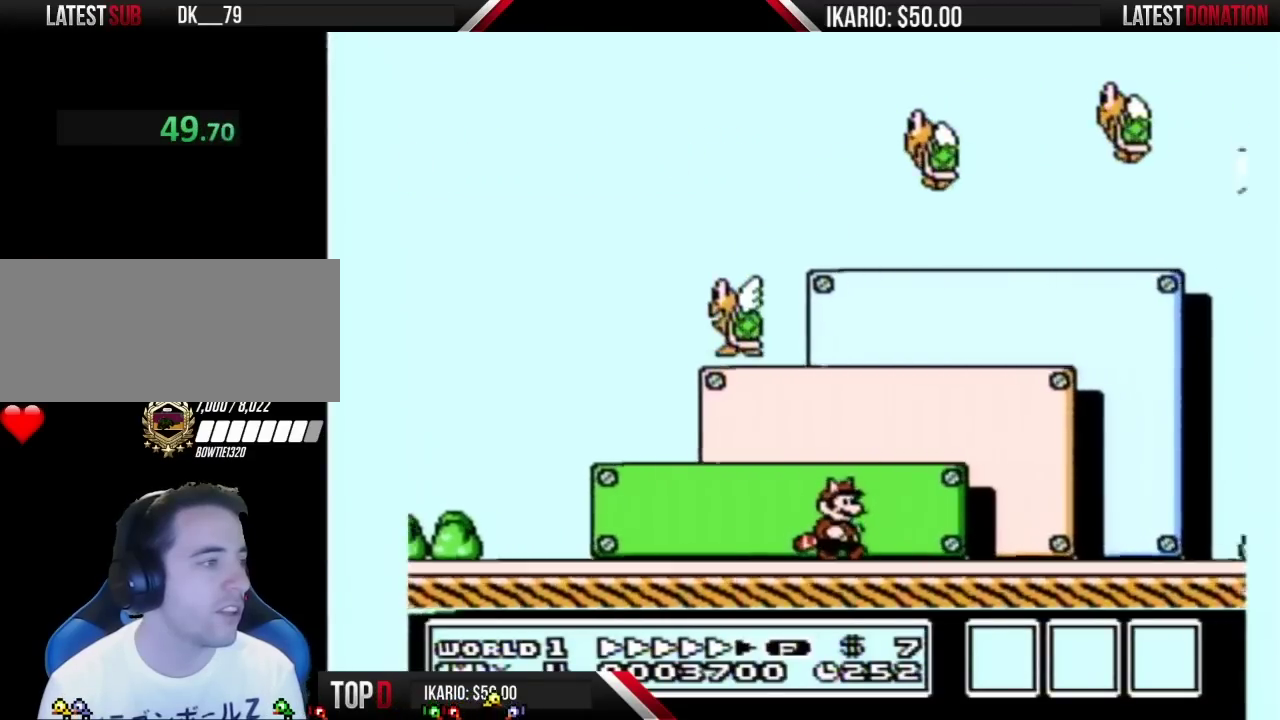
{"buttons": ["B"], "events": [[83, "DPAD_RIGHT", "up"], [333, "DPAD_RIGHT", "down"], [483, "DPAD_RIGHT", "up"]]}
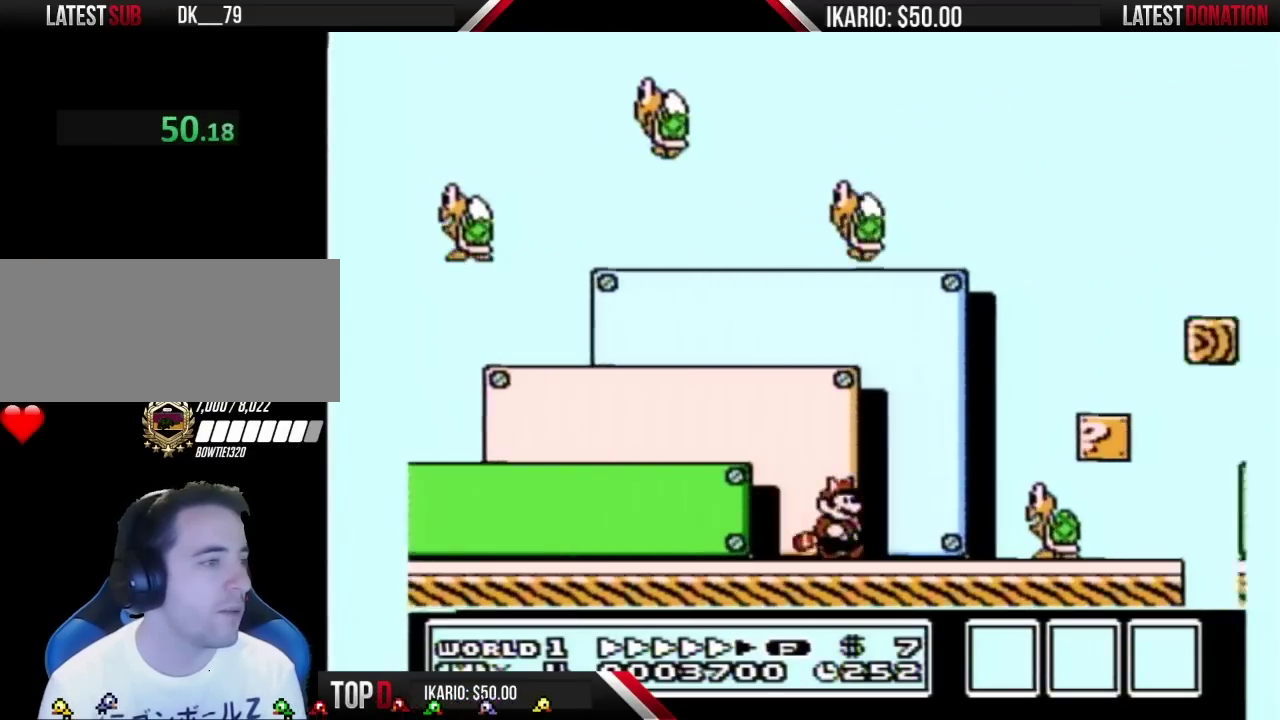
{"buttons": ["B", "DPAD_RIGHT"], "events": [[83, "DPAD_LEFT", "down"], [300, "DPAD_LEFT", "up"], [450, "DPAD_RIGHT", "down"]]}
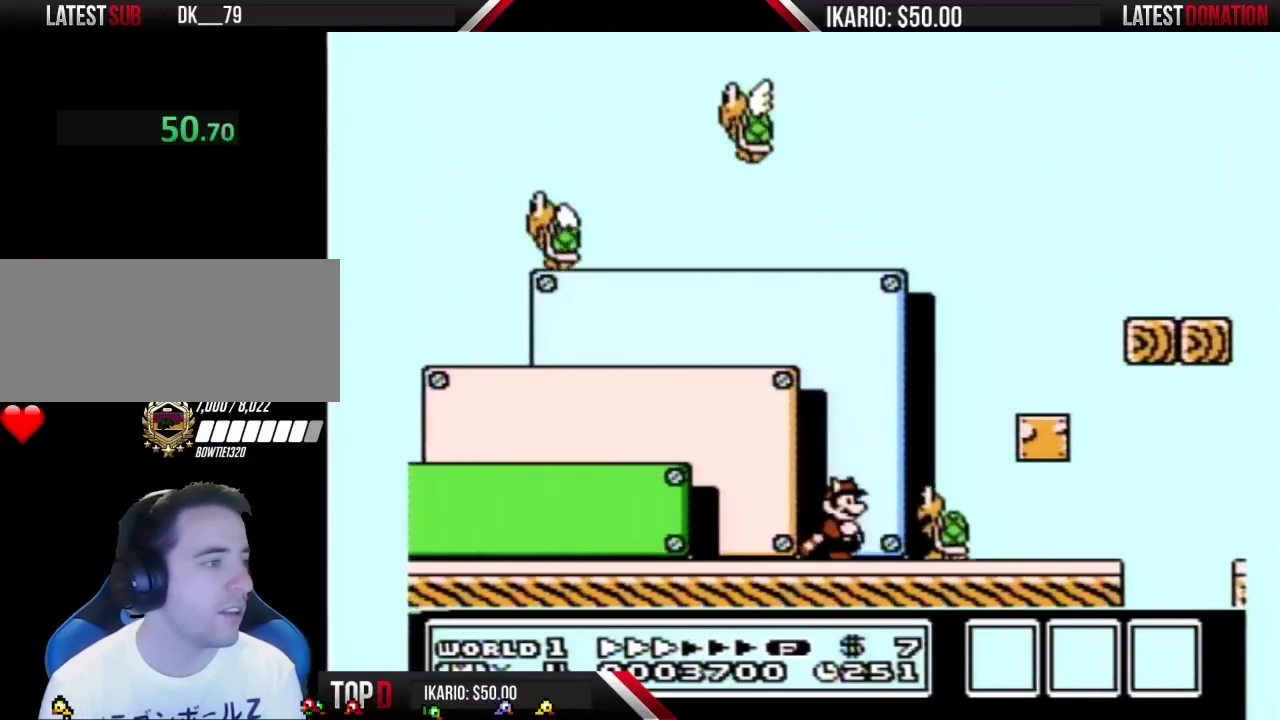
{"buttons": ["A", "B", "DPAD_RIGHT"], "events": [[17, "B", "up"], [83, "B", "down"], [100, "DPAD_RIGHT", "up"], [300, "A", "down"], [333, "DPAD_RIGHT", "down"]]}
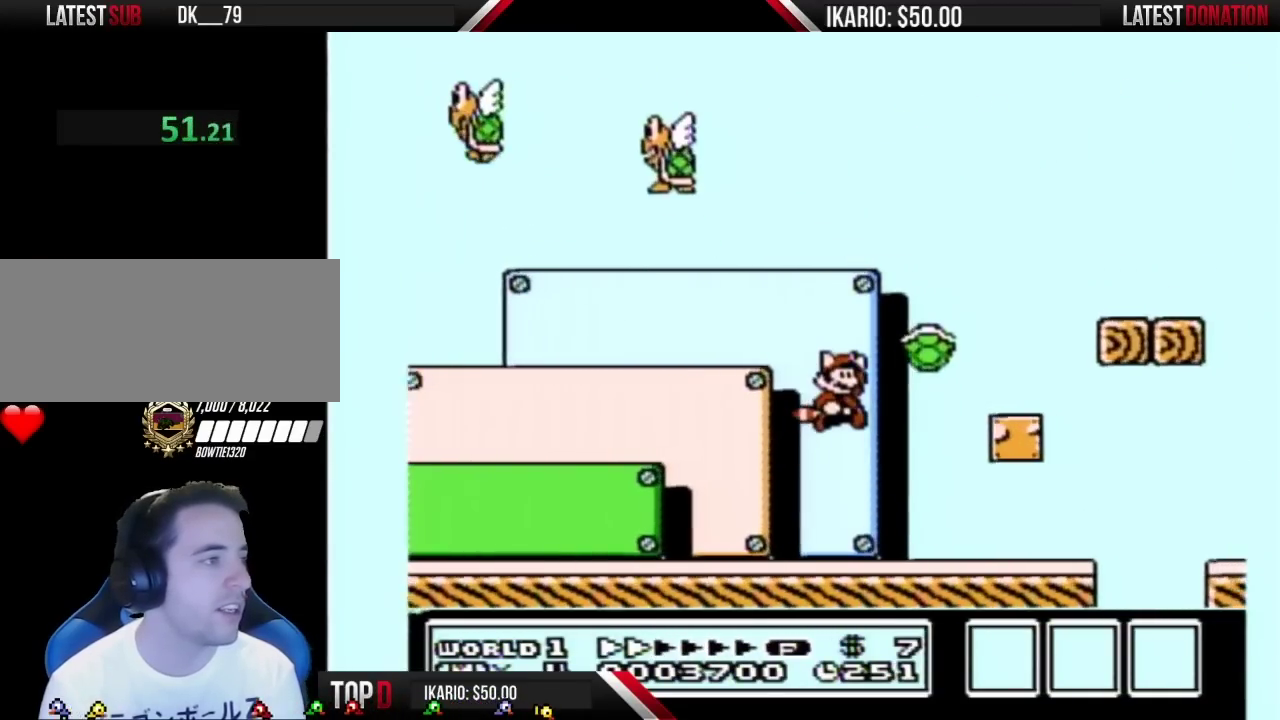
{"buttons": ["B", "DPAD_LEFT"], "events": [[217, "A", "up"], [217, "DPAD_RIGHT", "up"], [333, "DPAD_LEFT", "down"]]}
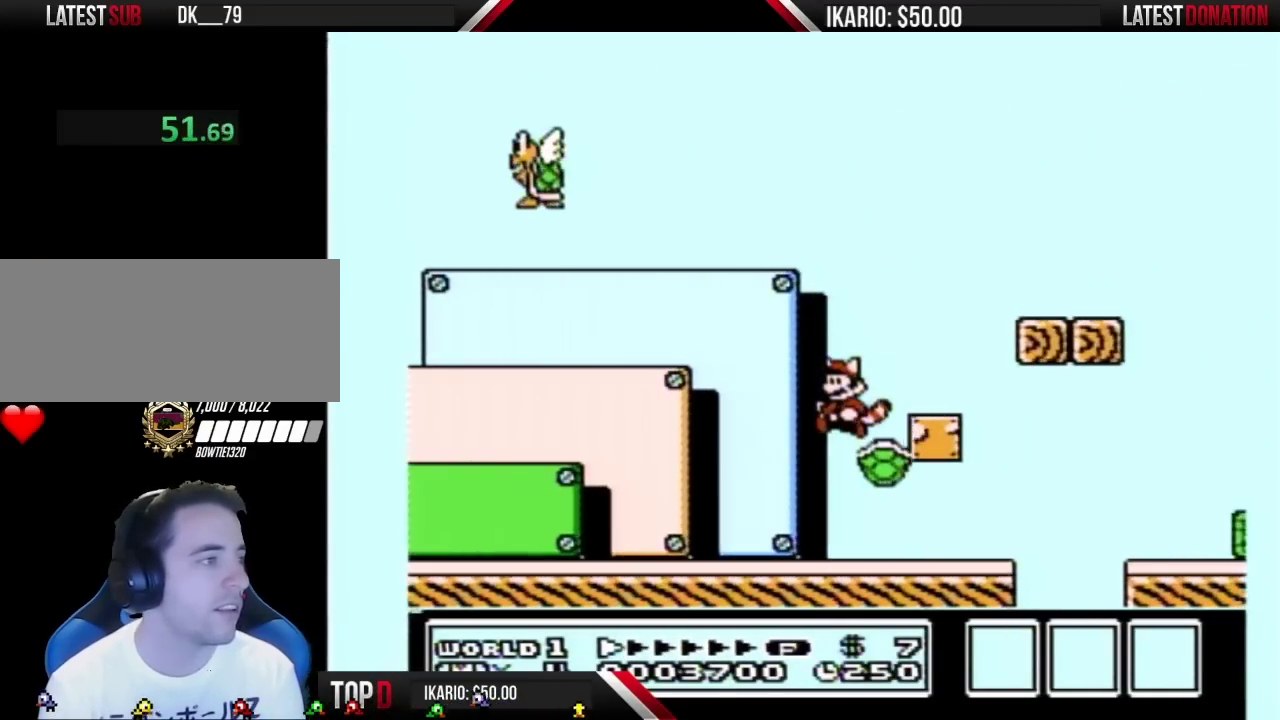
{"buttons": ["B"], "events": [[133, "DPAD_LEFT", "up"], [333, "A", "down"], [483, "A", "up"]]}
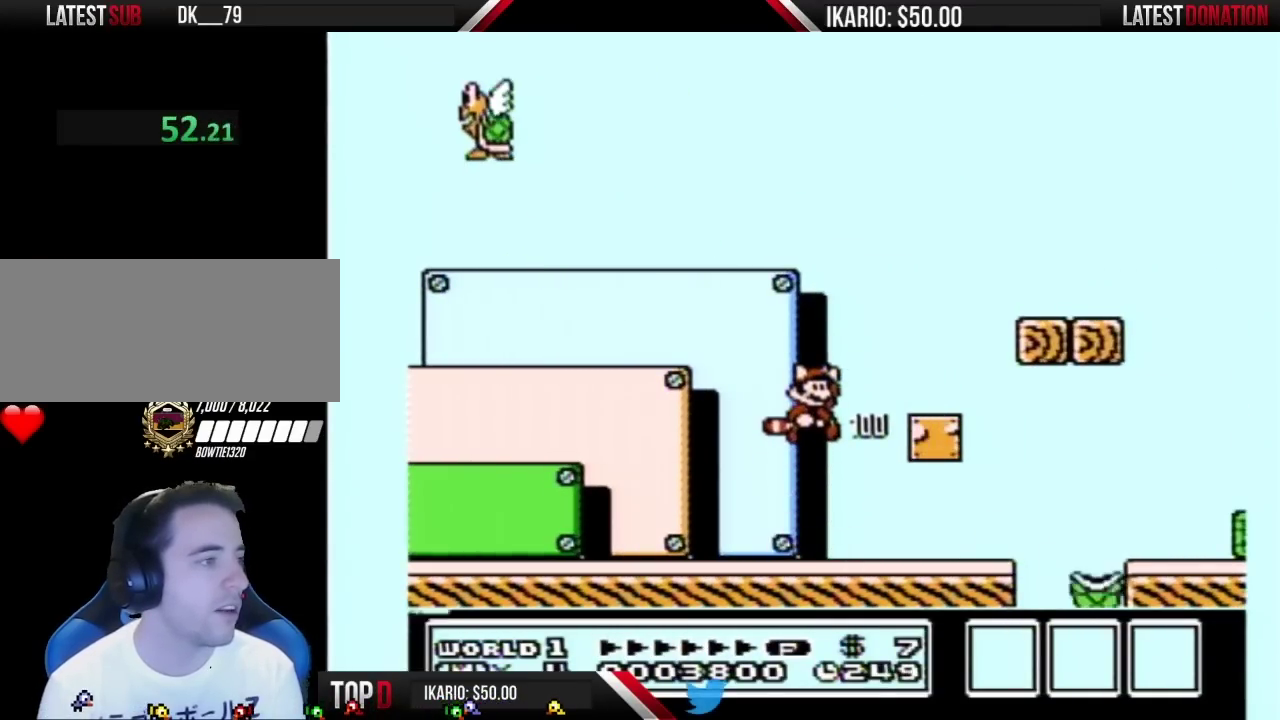
{"buttons": ["B", "DPAD_RIGHT"], "events": [[17, "DPAD_RIGHT", "down"], [117, "DPAD_RIGHT", "up"], [300, "DPAD_RIGHT", "down"]]}
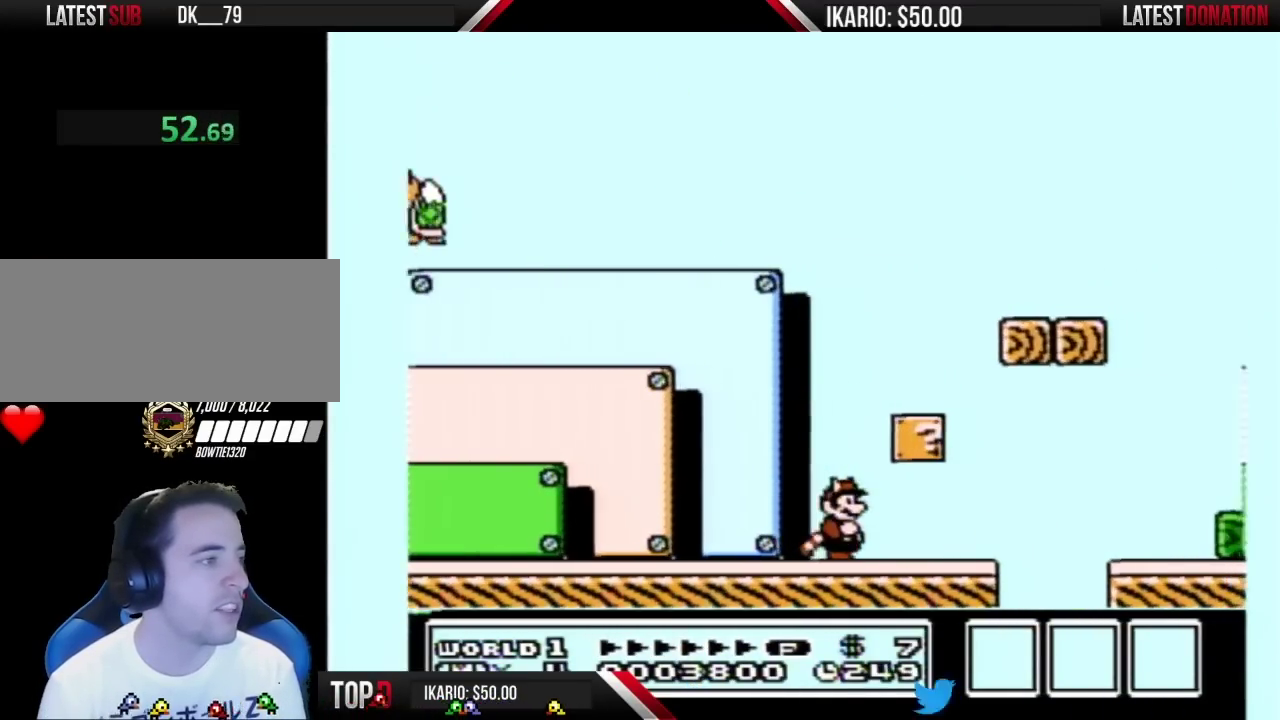
{"buttons": ["B", "DPAD_LEFT"], "events": [[50, "DPAD_RIGHT", "up"], [133, "DPAD_RIGHT", "down"], [200, "A", "down"], [267, "A", "up"], [300, "DPAD_RIGHT", "up"], [483, "DPAD_LEFT", "down"]]}
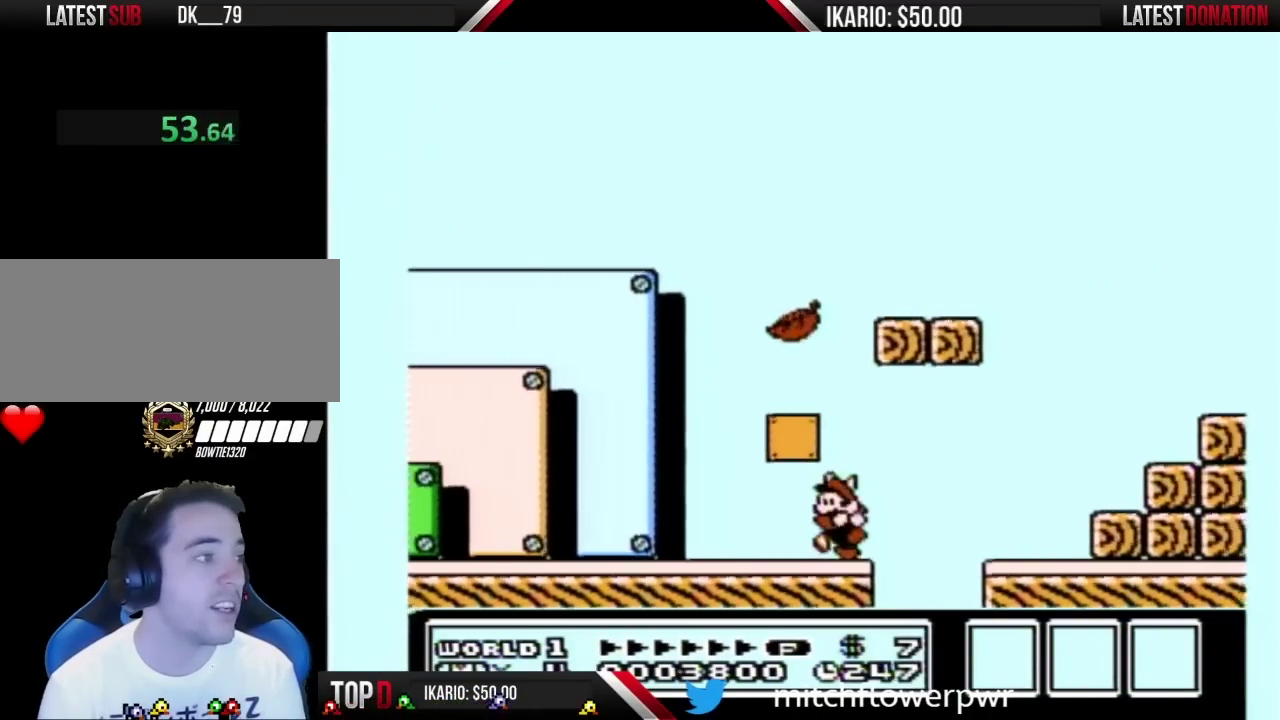
{"buttons": ["A", "B", "DPAD_LEFT"], "events": [[117, "DPAD_LEFT", "up"], [150, "A", "down"], [333, "DPAD_LEFT", "down"]]}
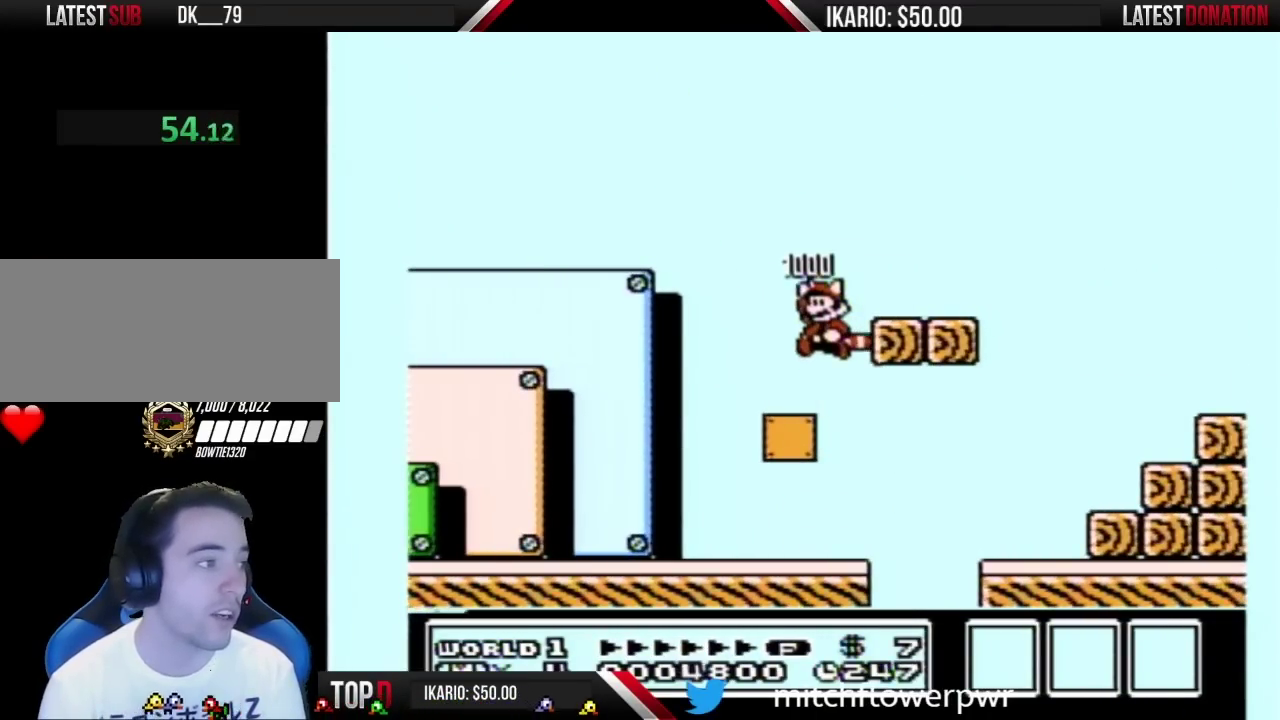
{"buttons": ["B", "DPAD_LEFT"], "events": [[50, "A", "up"], [83, "B", "up"], [167, "B", "down"]]}
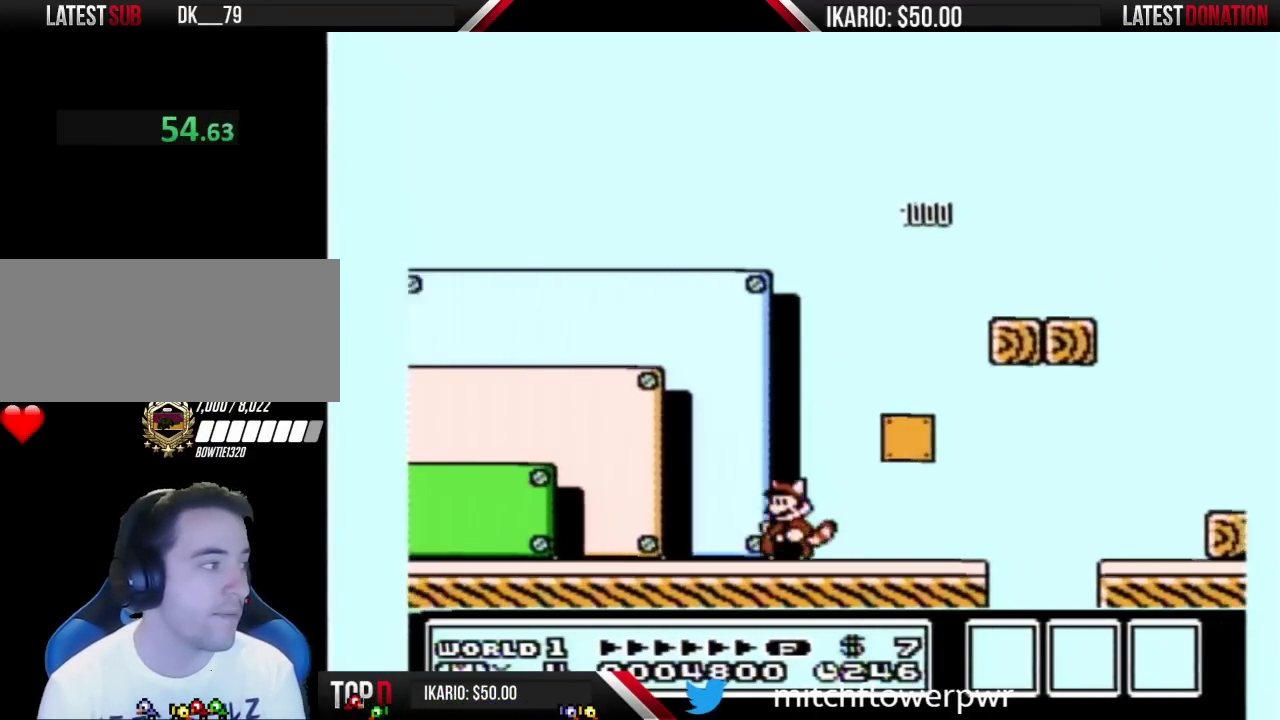
{"buttons": ["B", "DPAD_LEFT"], "events": []}
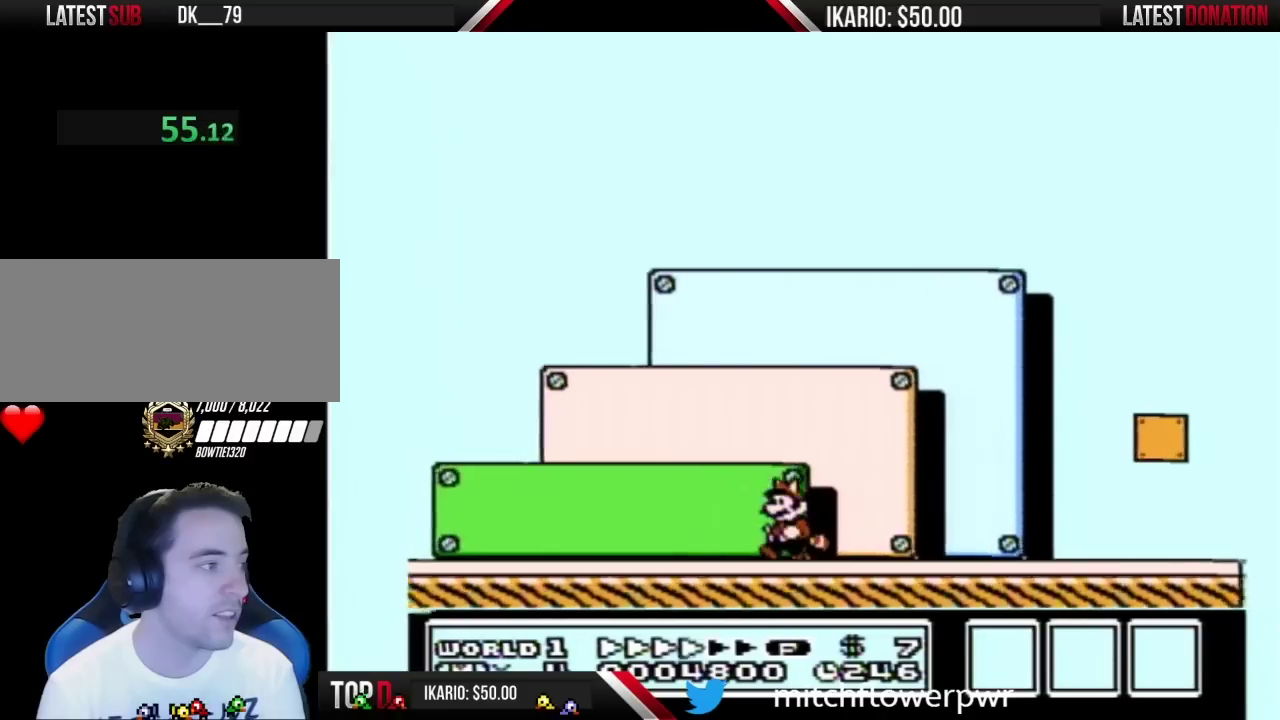
{"buttons": ["B", "DPAD_LEFT"], "events": []}
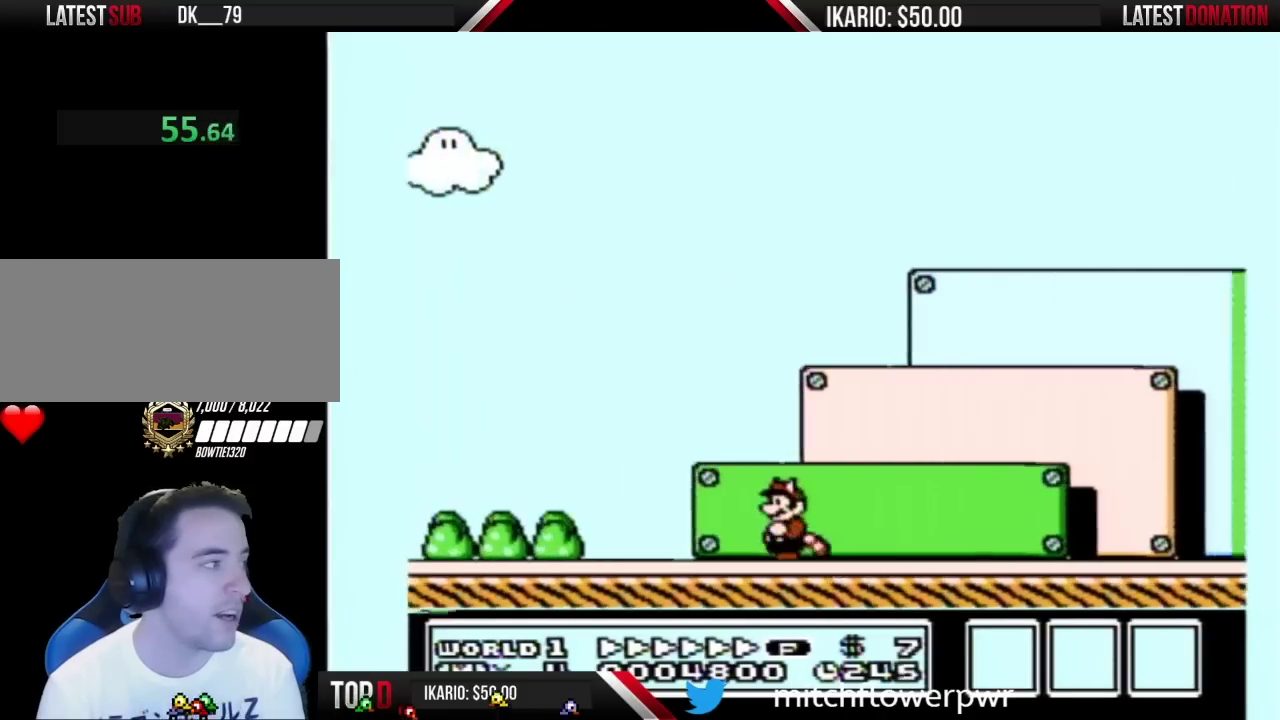
{"buttons": ["B", "DPAD_LEFT"], "events": []}
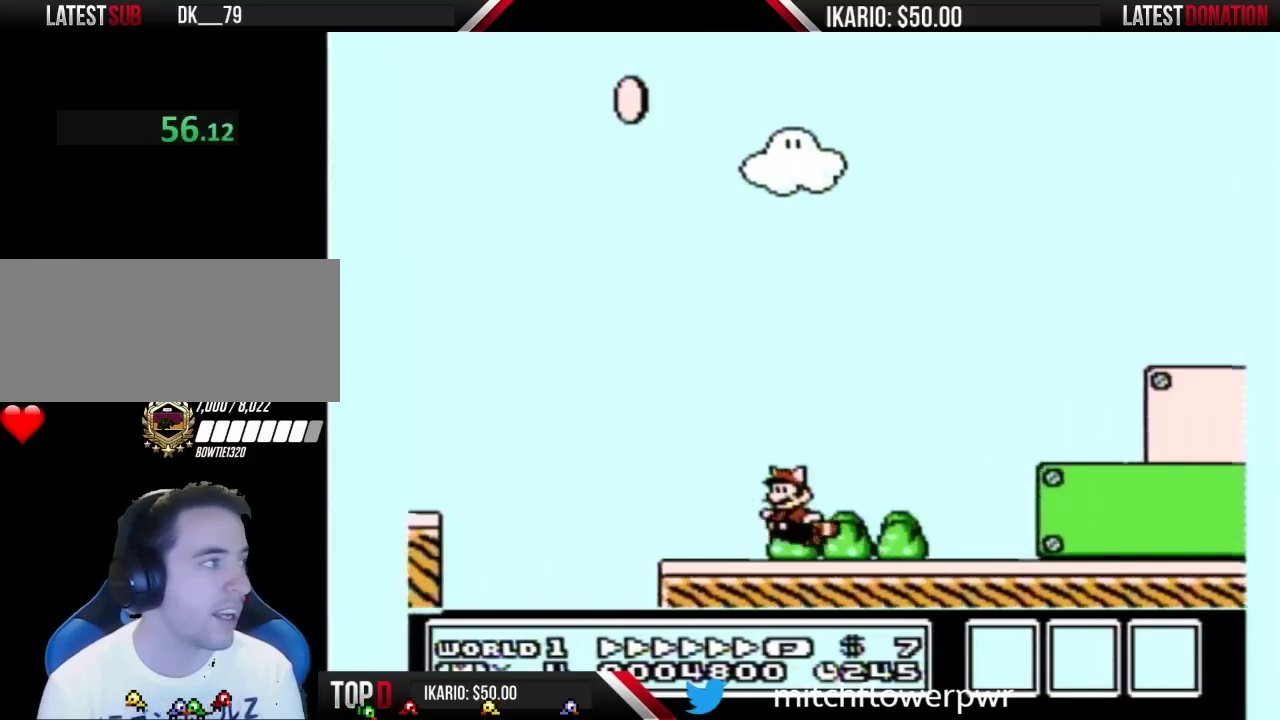
{"buttons": ["B", "DPAD_RIGHT"], "events": [[17, "A", "down"], [83, "DPAD_LEFT", "up"], [150, "DPAD_RIGHT", "down"], [417, "A", "up"]]}
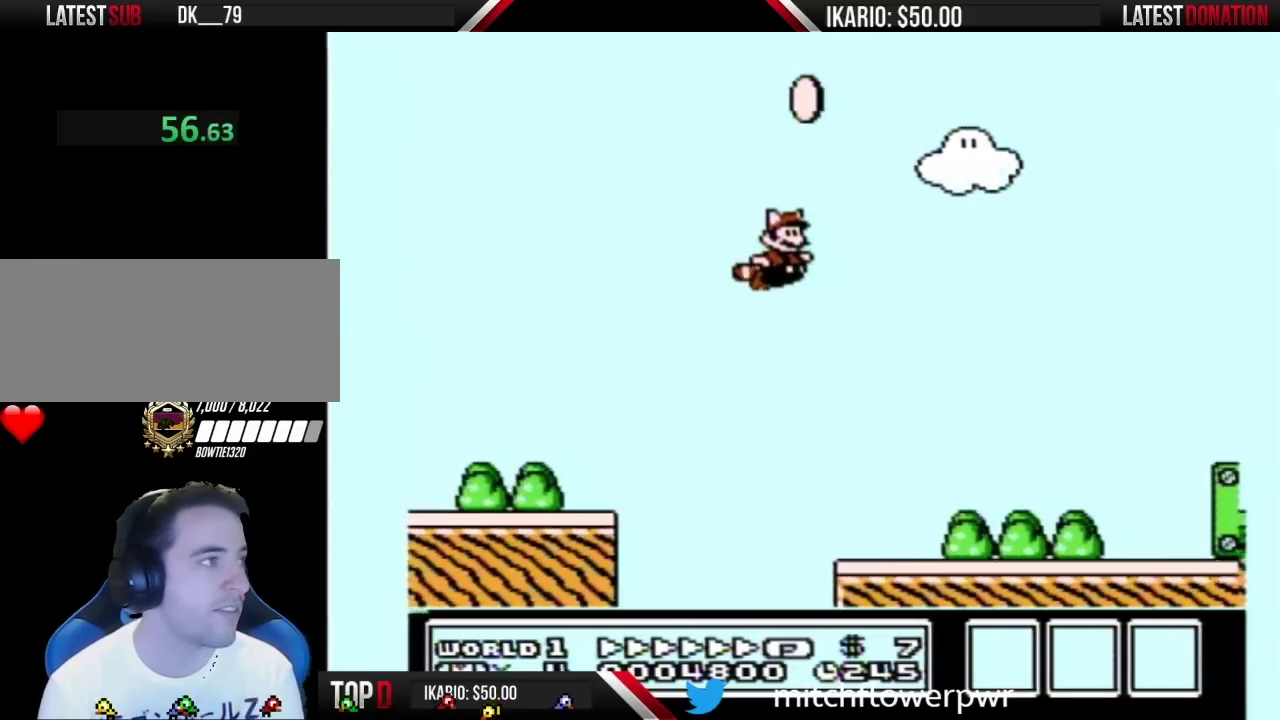
{"buttons": ["A", "B", "DPAD_RIGHT"], "events": [[17, "A", "down"], [17, "DPAD_RIGHT", "up"], [83, "A", "up"], [150, "A", "down"], [233, "A", "up"], [300, "A", "down"], [367, "DPAD_RIGHT", "down"], [400, "A", "up"], [450, "A", "down"]]}
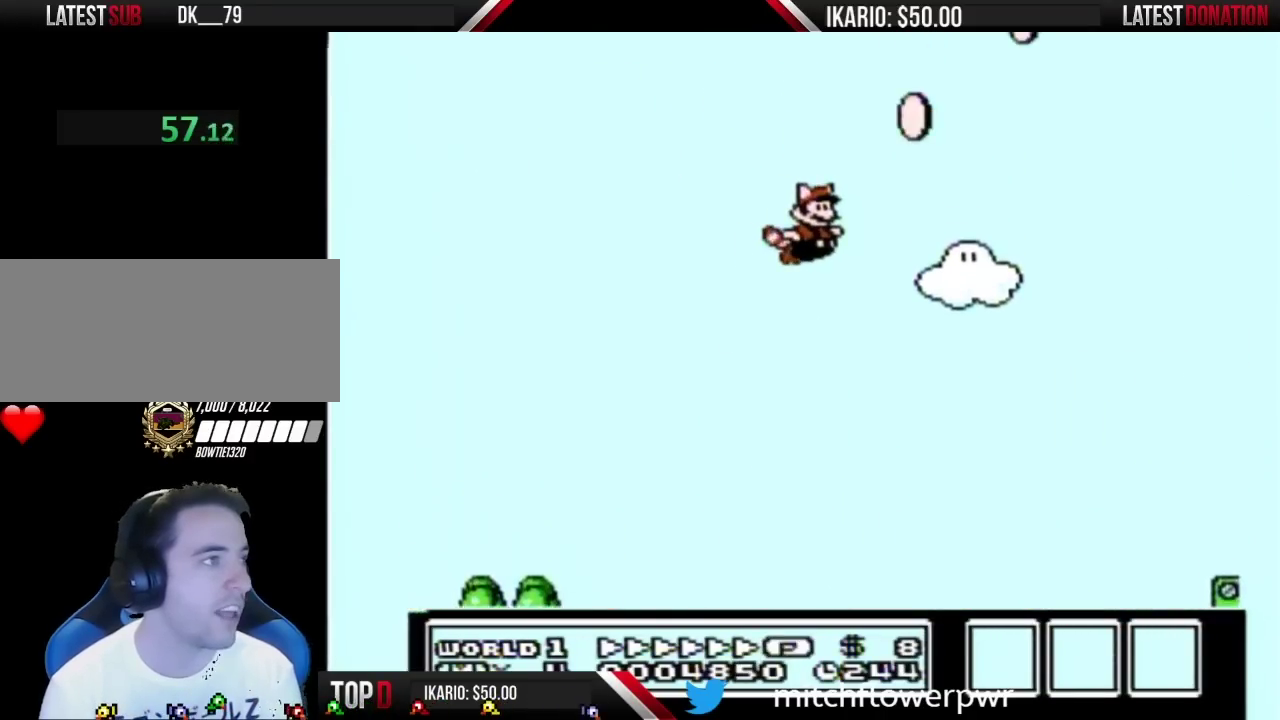
{"buttons": ["A", "B", "DPAD_RIGHT"], "events": [[17, "A", "up"], [83, "A", "down"], [150, "A", "up"], [200, "A", "down"], [267, "A", "up"], [300, "DPAD_RIGHT", "up"], [333, "A", "down"], [400, "A", "up"], [450, "DPAD_RIGHT", "down"], [483, "A", "down"]]}